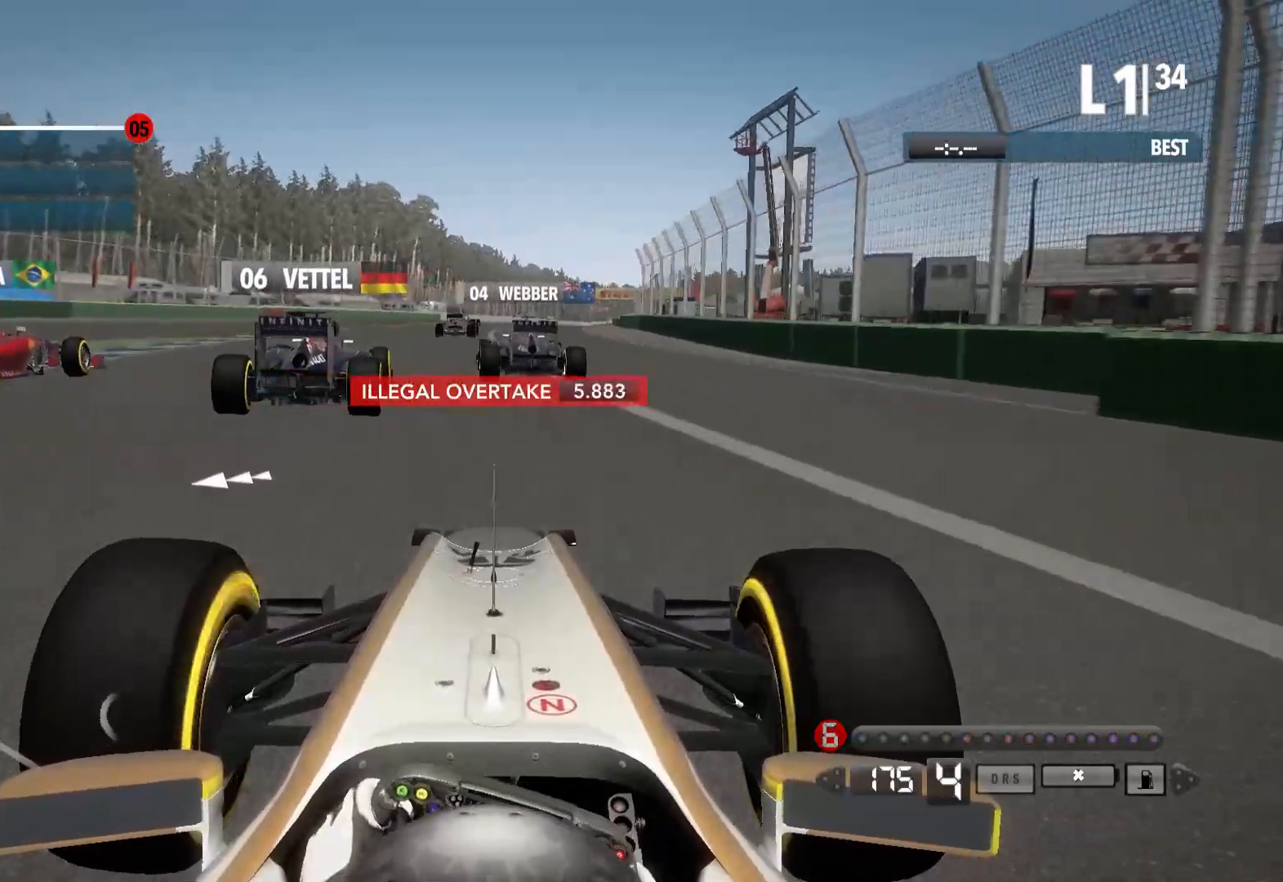
Gameplay with a controller (Xbox layout); each line is a JSON object with the inputs held at the frame after it (dt_ms = milliseconds from this image to that frame). "events" lists button and stick changes between this image and that frame as [ms after this image, input, new state], when the widget could be followed in between.
{"dt_ms": 500, "buttons": ["L2"], "left_stick": "center", "right_stick": "center", "events": [[50, "R2", "up"], [83, "left_stick", "center"], [150, "L2", "down"]]}
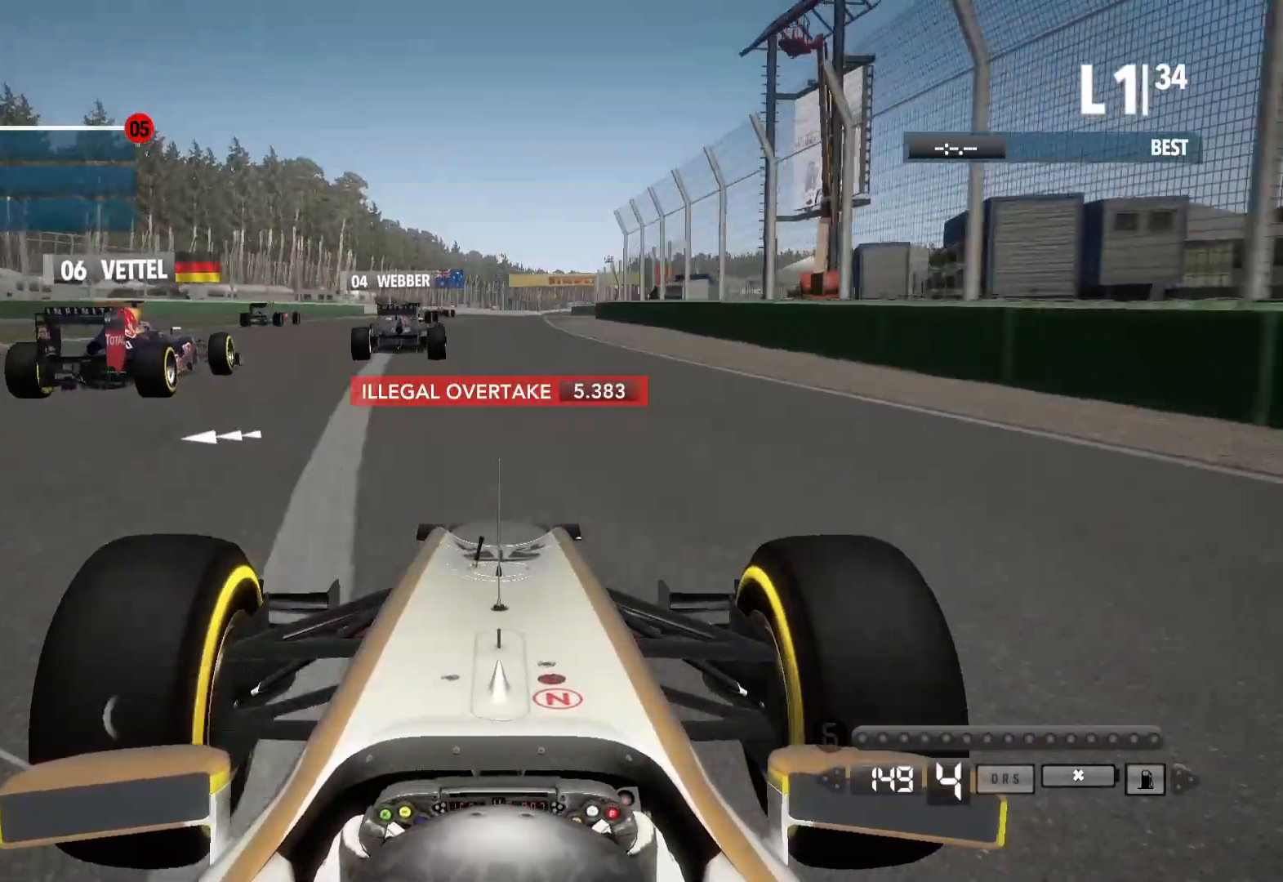
{"dt_ms": 500, "buttons": ["R2"], "left_stick": "center", "right_stick": "center", "events": [[167, "X", "down"], [217, "L2", "up"], [267, "X", "up"], [400, "R2", "down"]]}
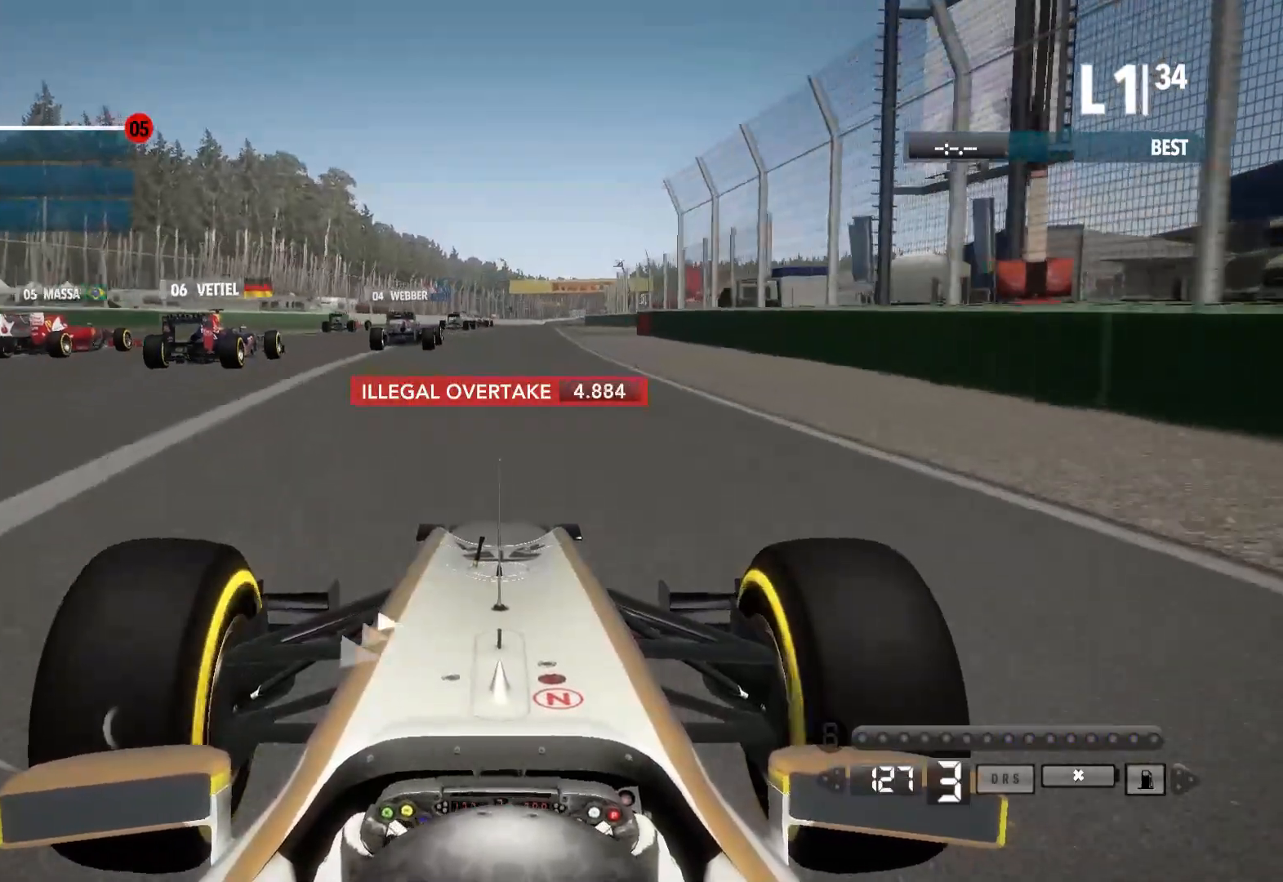
{"dt_ms": 500, "buttons": [], "left_stick": "center", "right_stick": "center", "events": [[483, "R2", "up"]]}
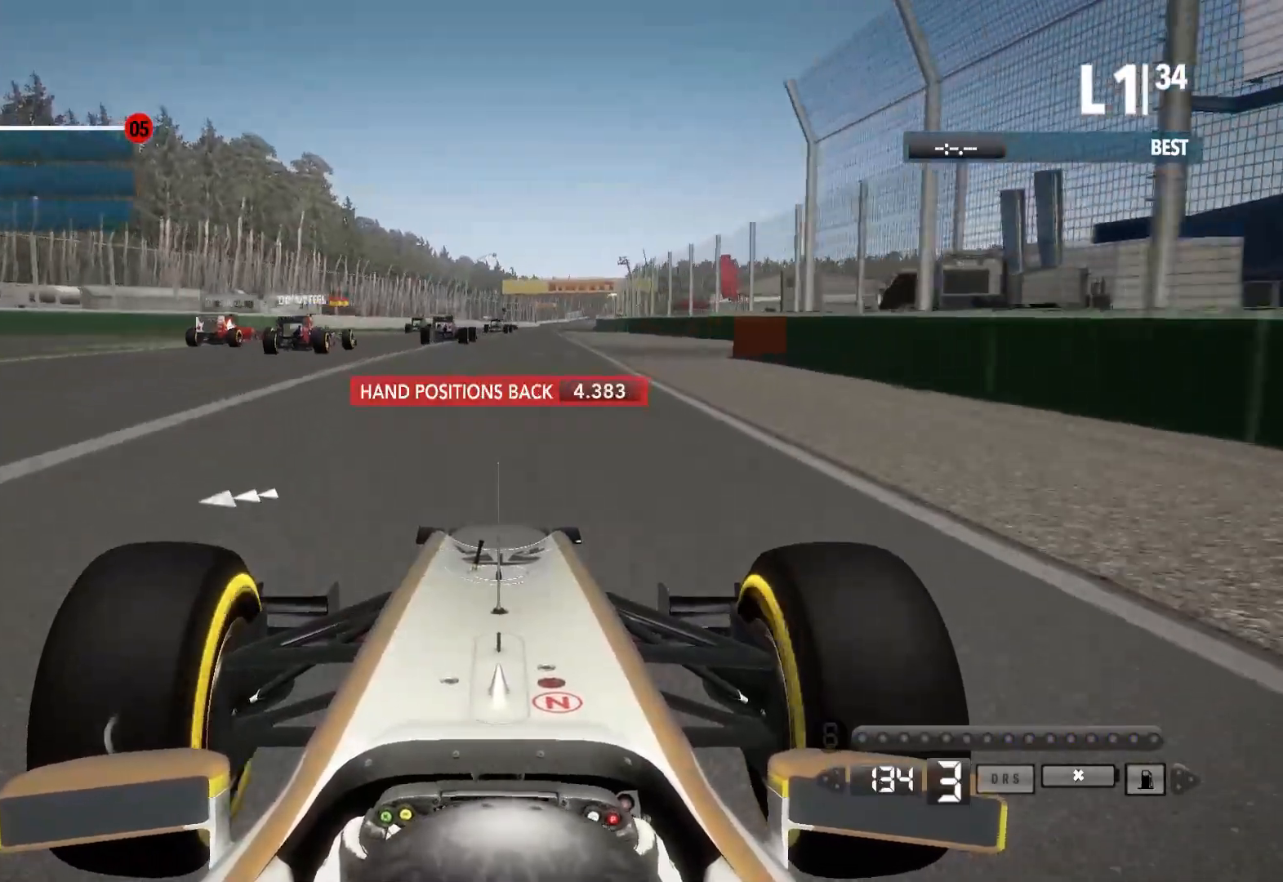
{"dt_ms": 1000, "buttons": ["R2"], "left_stick": "center", "right_stick": "center"}
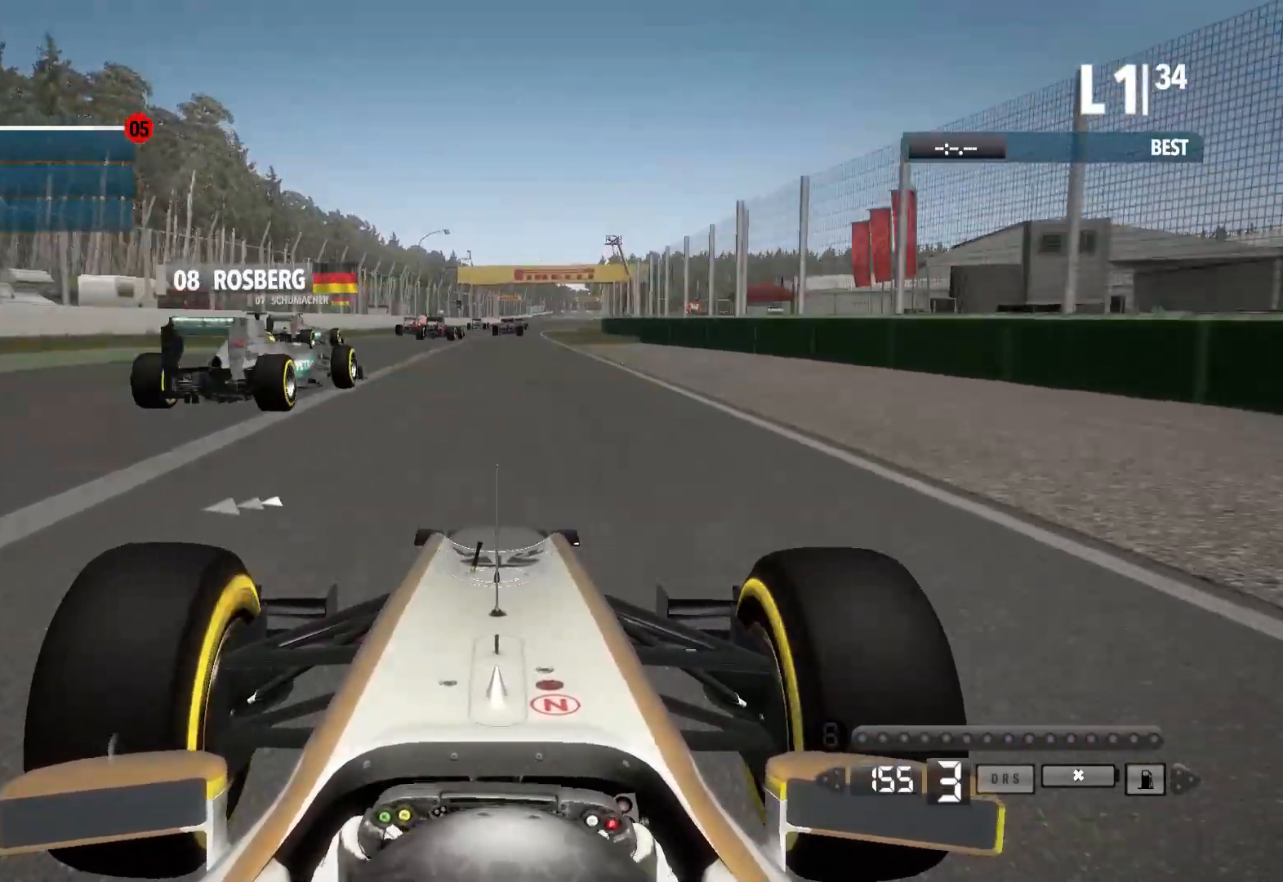
{"dt_ms": 1000, "buttons": ["R2"], "left_stick": "center", "right_stick": "center"}
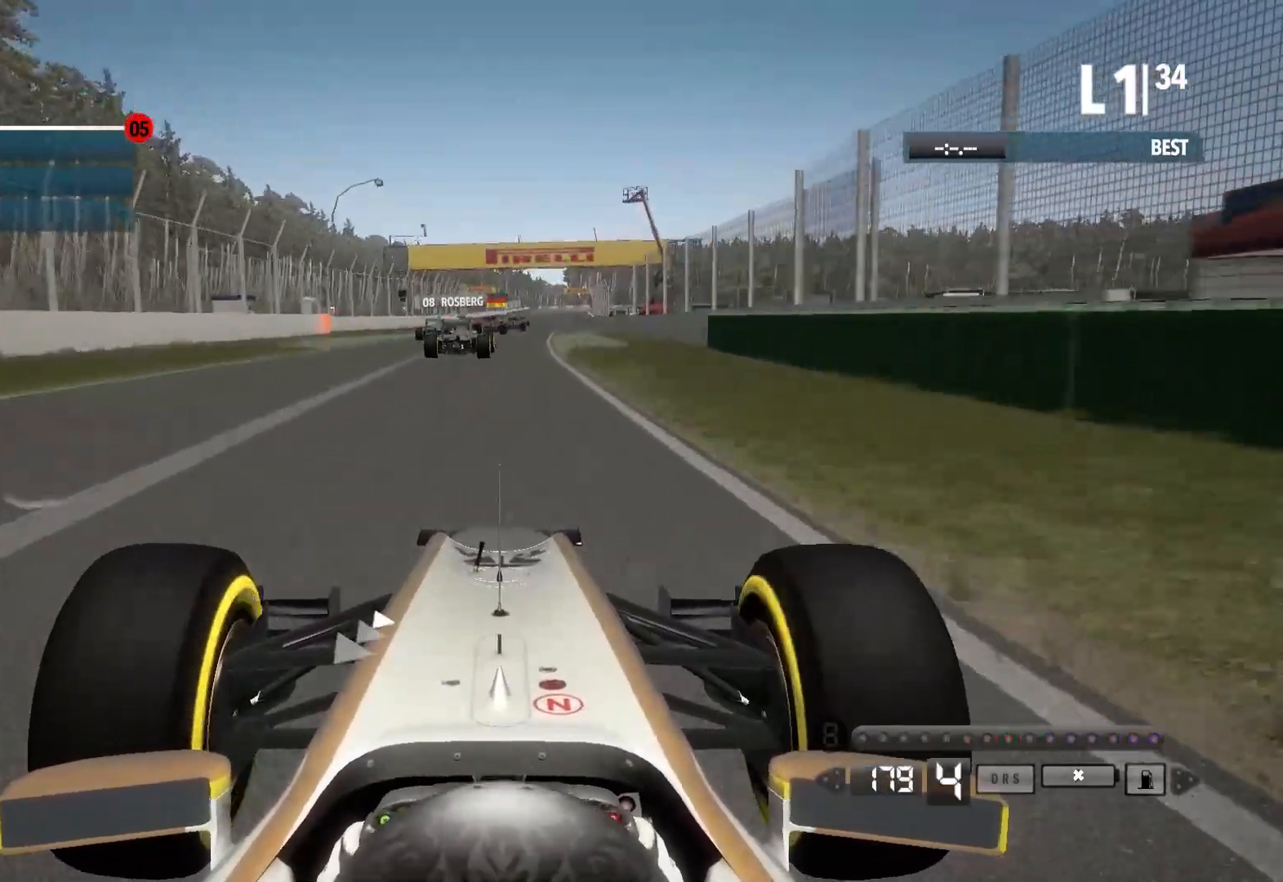
{"dt_ms": 1000, "buttons": ["A", "R2"], "left_stick": "center", "right_stick": "center"}
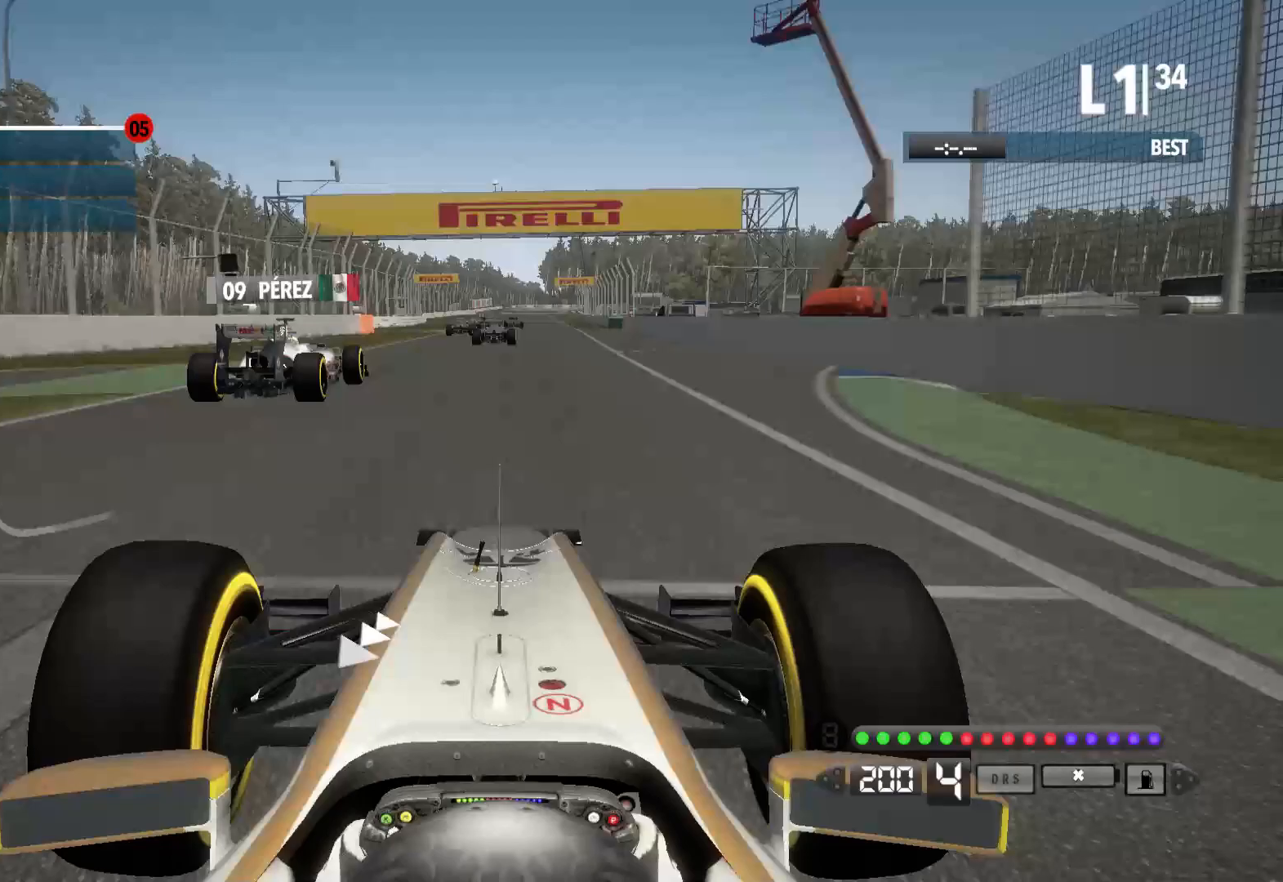
{"dt_ms": 500, "buttons": ["R2"], "left_stick": "center", "right_stick": "center", "events": [[133, "A", "up"]]}
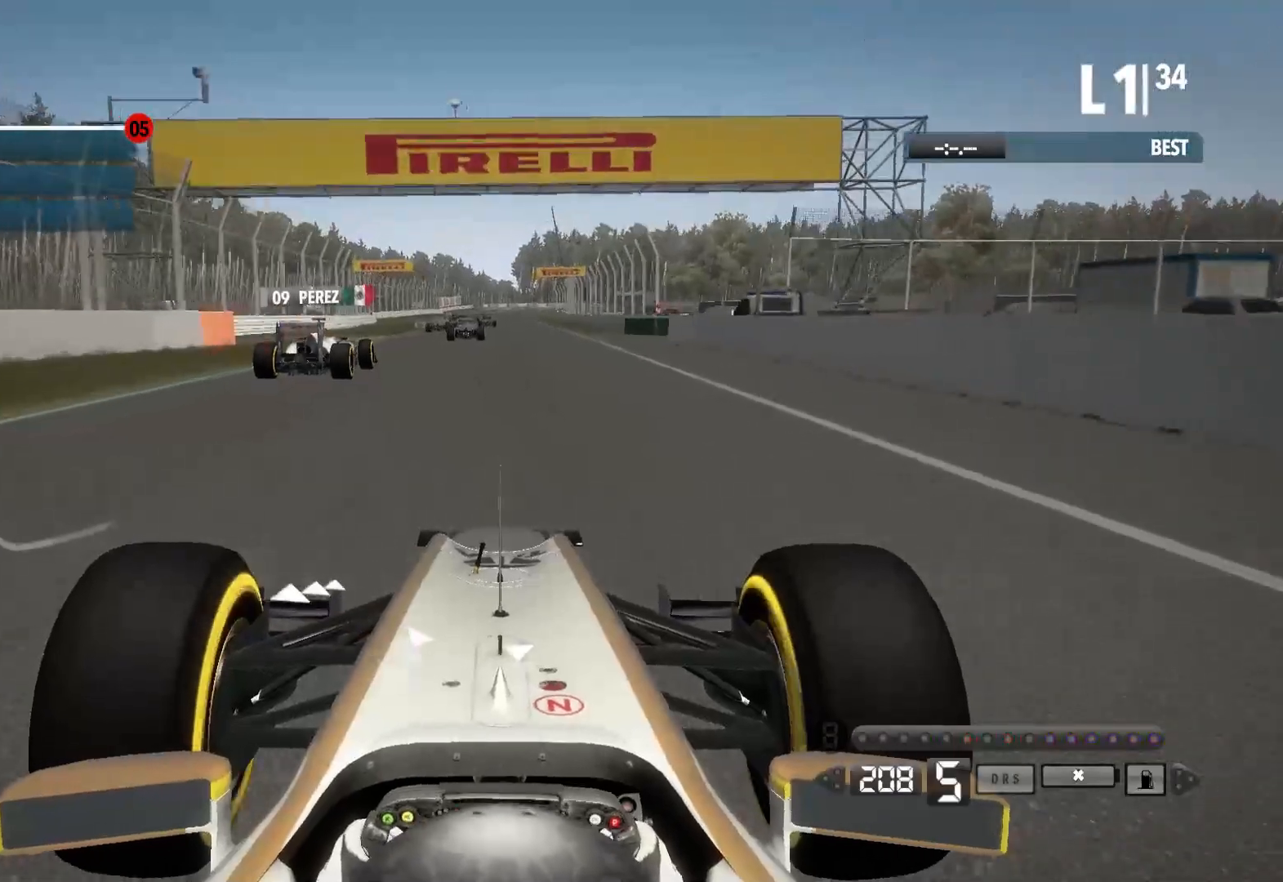
{"dt_ms": 500, "buttons": ["R2", "DPAD_UP"], "left_stick": "center", "right_stick": "center", "events": [[333, "DPAD_UP", "down"], [417, "DPAD_UP", "up"], [483, "DPAD_UP", "down"]]}
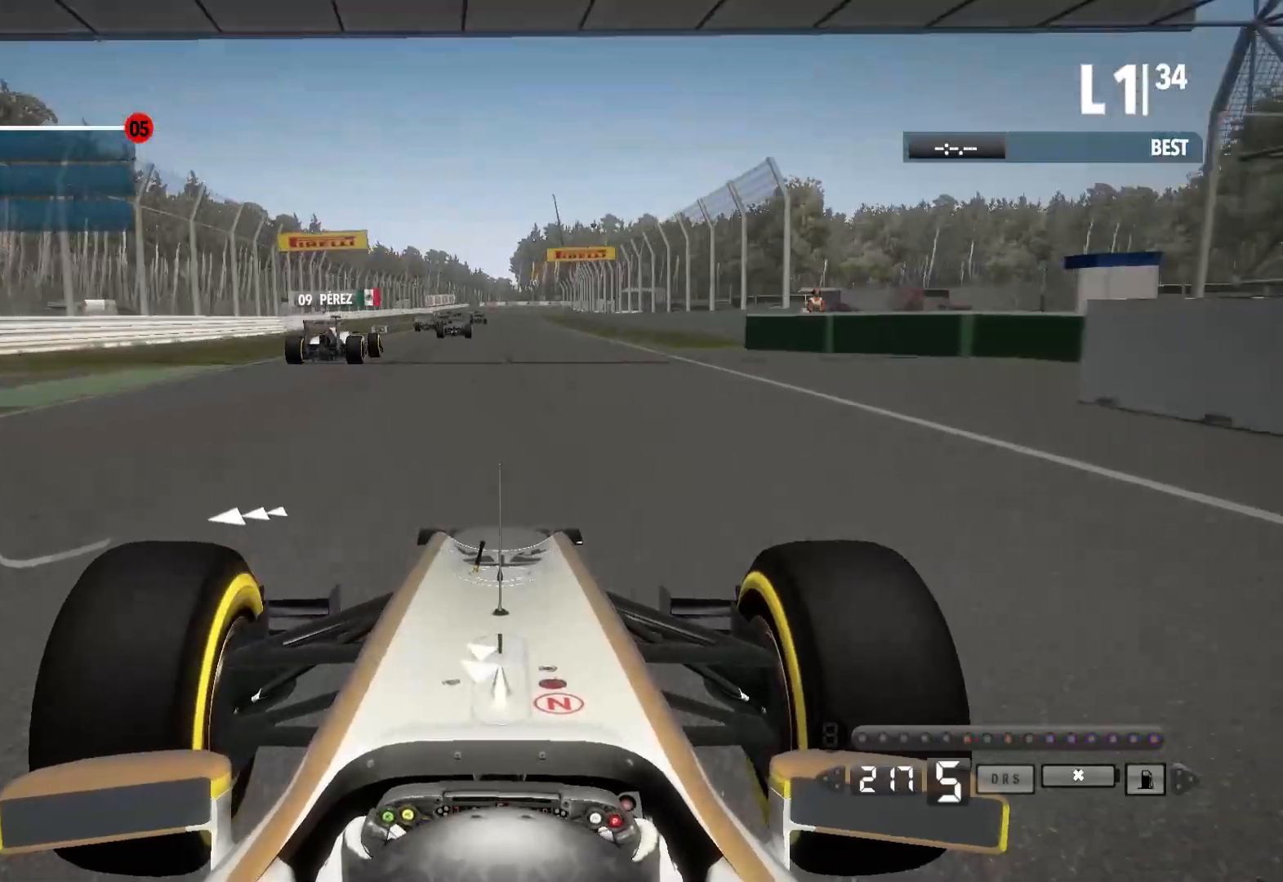
{"dt_ms": 500, "buttons": ["R2"], "left_stick": "center", "right_stick": "center", "events": [[67, "DPAD_UP", "up"]]}
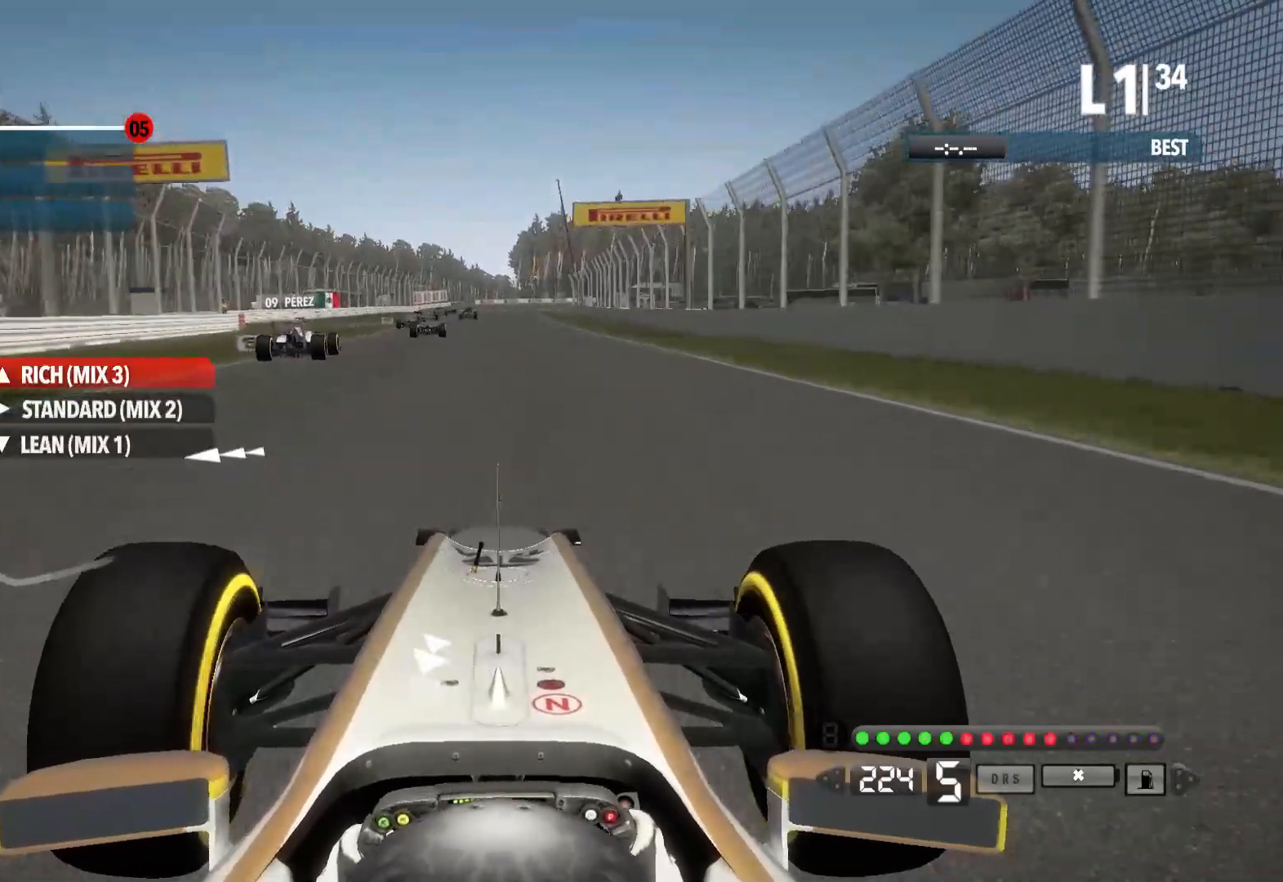
{"dt_ms": 500, "buttons": ["A", "R2"], "left_stick": "center", "right_stick": "center", "events": [[367, "left_stick", "left"], [417, "A", "down"], [500, "left_stick", "center"]]}
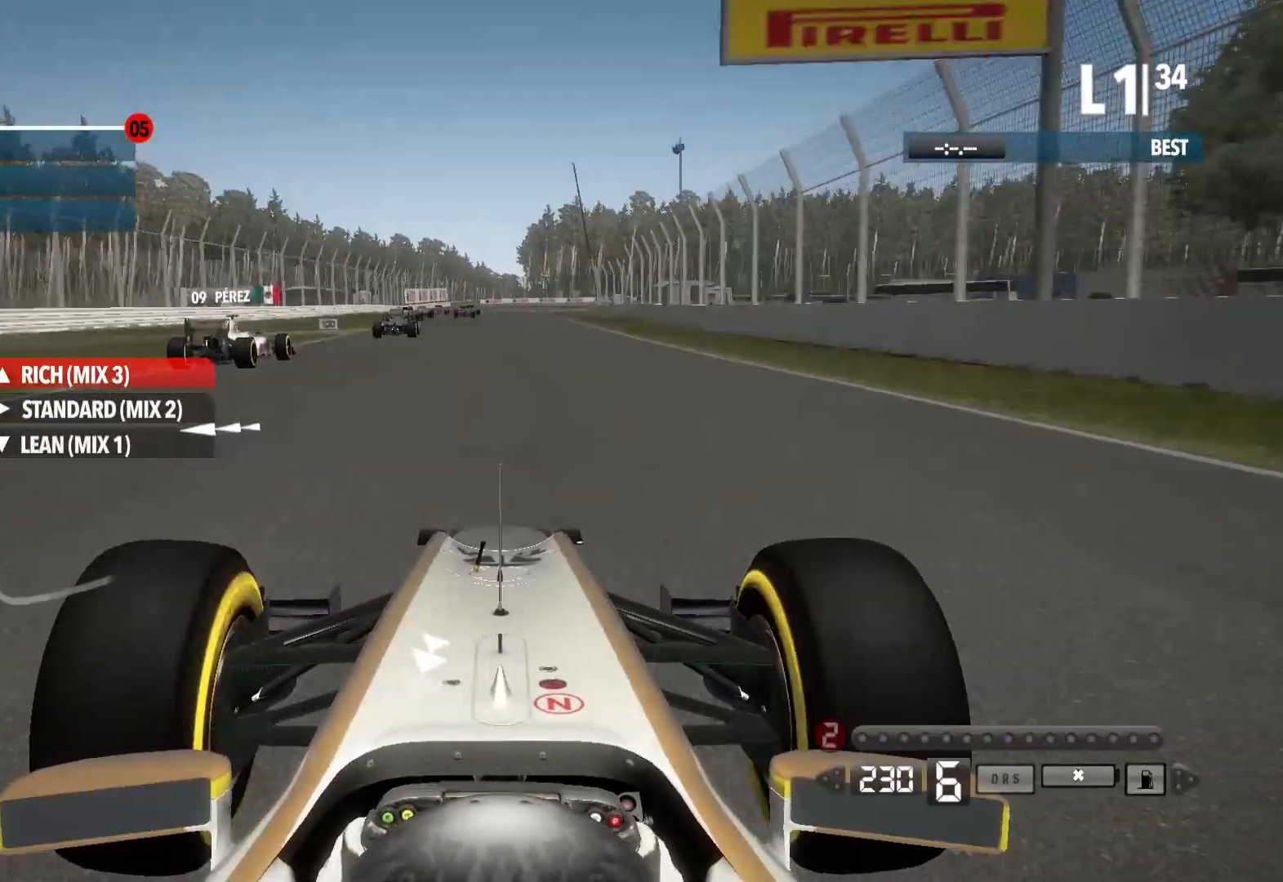
{"dt_ms": 500, "buttons": ["L2"], "left_stick": "center", "right_stick": "center", "events": [[33, "A", "up"], [433, "L2", "down"], [500, "R2", "up"]]}
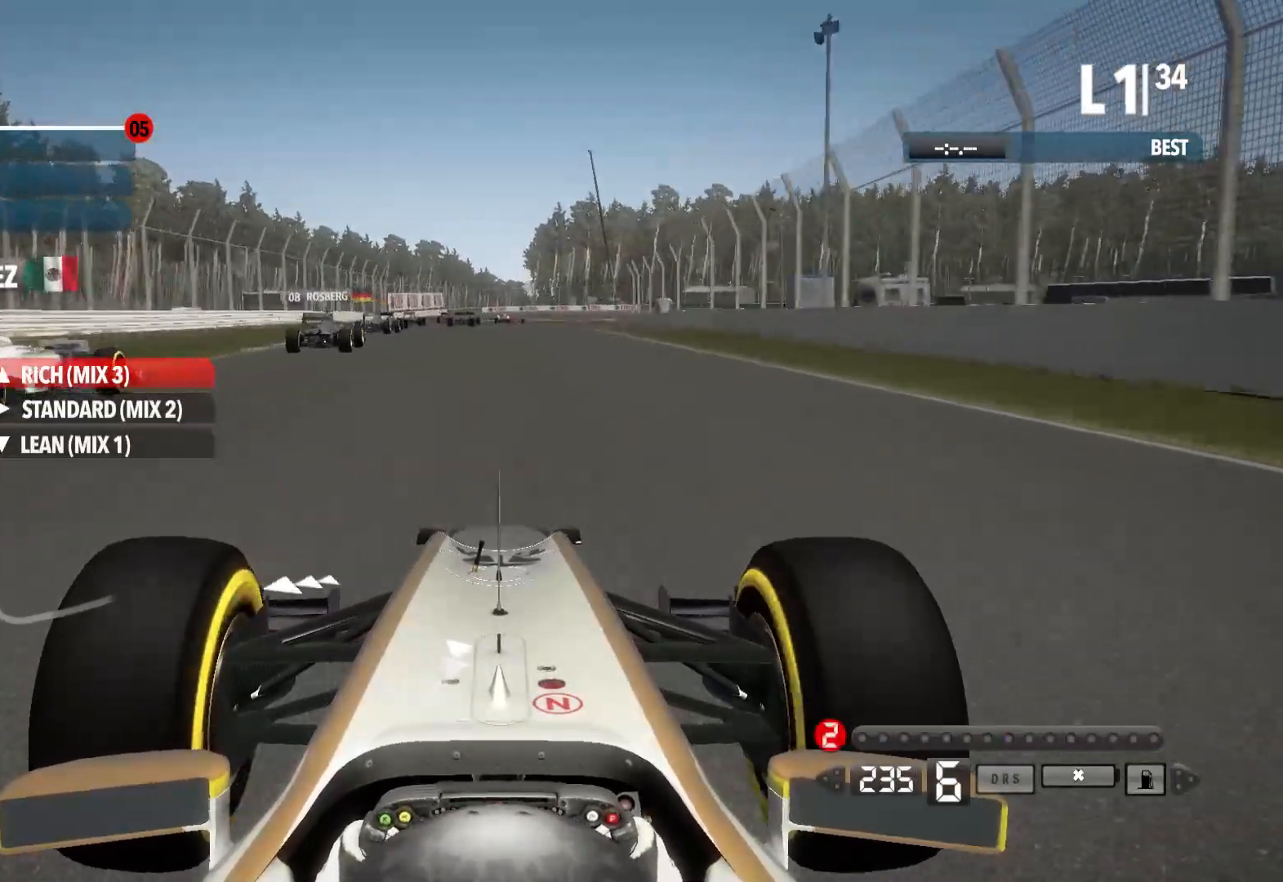
{"dt_ms": 500, "buttons": ["L2"], "left_stick": "center", "right_stick": "center", "events": [[183, "X", "down"], [250, "X", "up"], [383, "X", "down"], [500, "X", "up"]]}
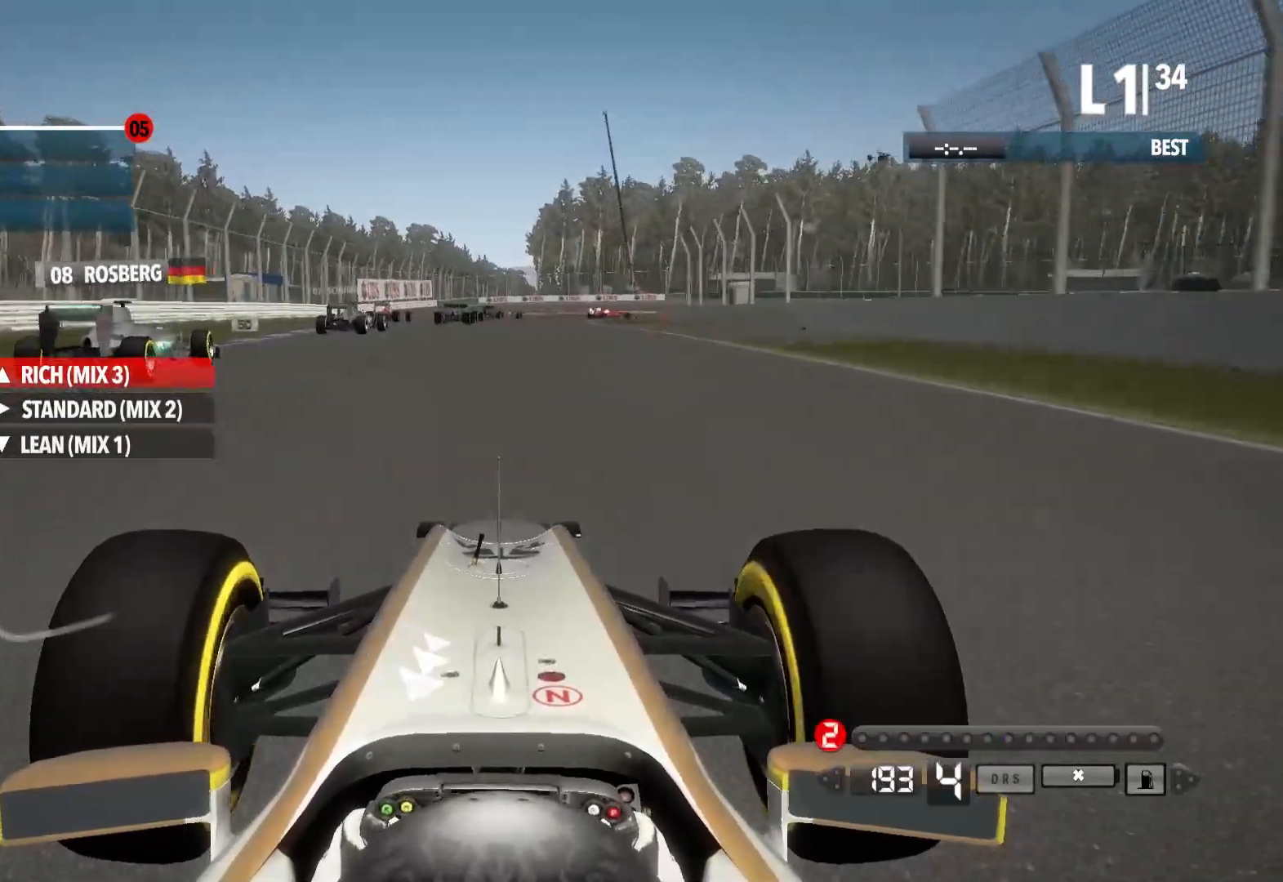
{"dt_ms": 500, "buttons": ["L2"], "left_stick": "center", "right_stick": "center", "events": [[150, "left_stick", "left"], [333, "left_stick", "center"]]}
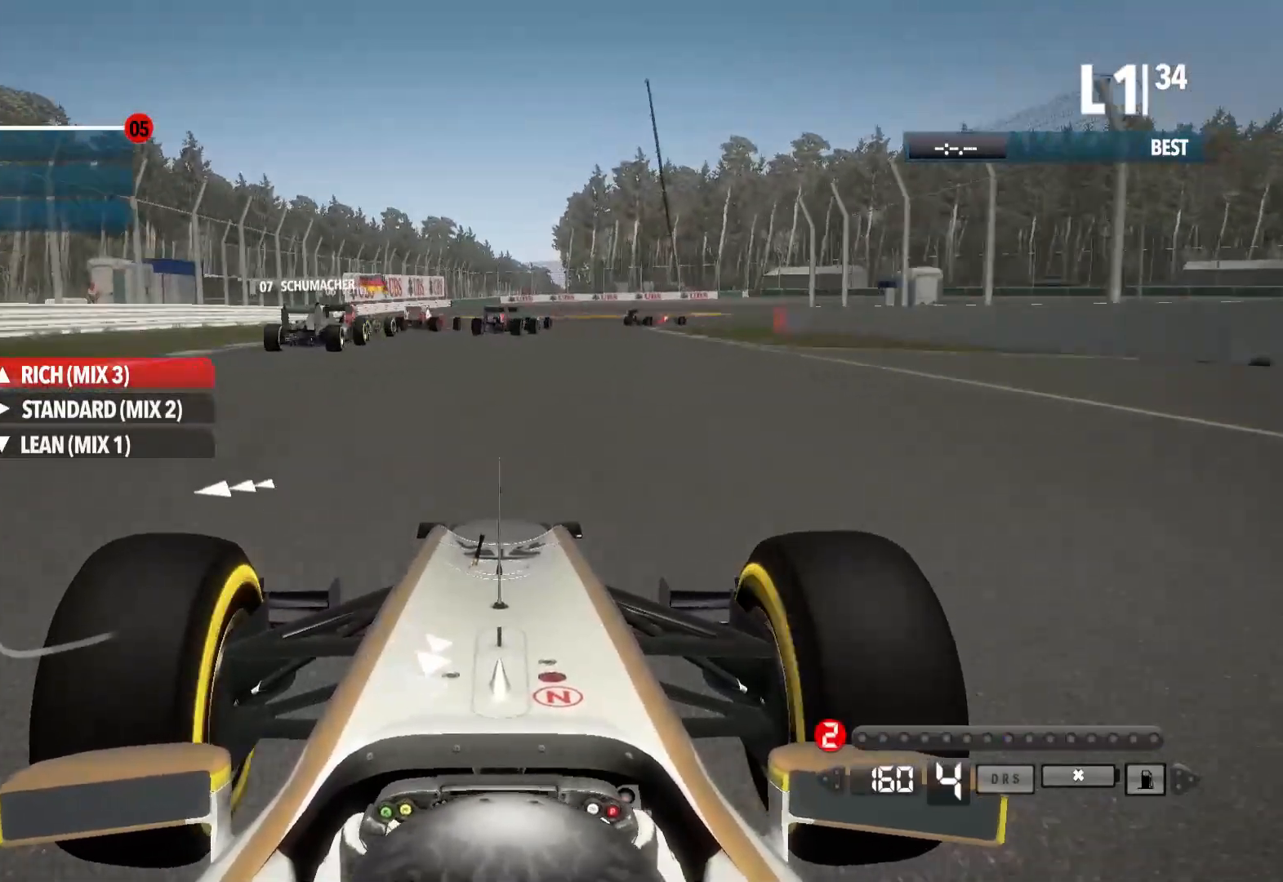
{"dt_ms": 500, "buttons": ["L2"], "left_stick": "center", "right_stick": "center", "events": [[17, "X", "down"], [133, "X", "up"], [383, "DPAD_UP", "down"], [467, "DPAD_UP", "up"]]}
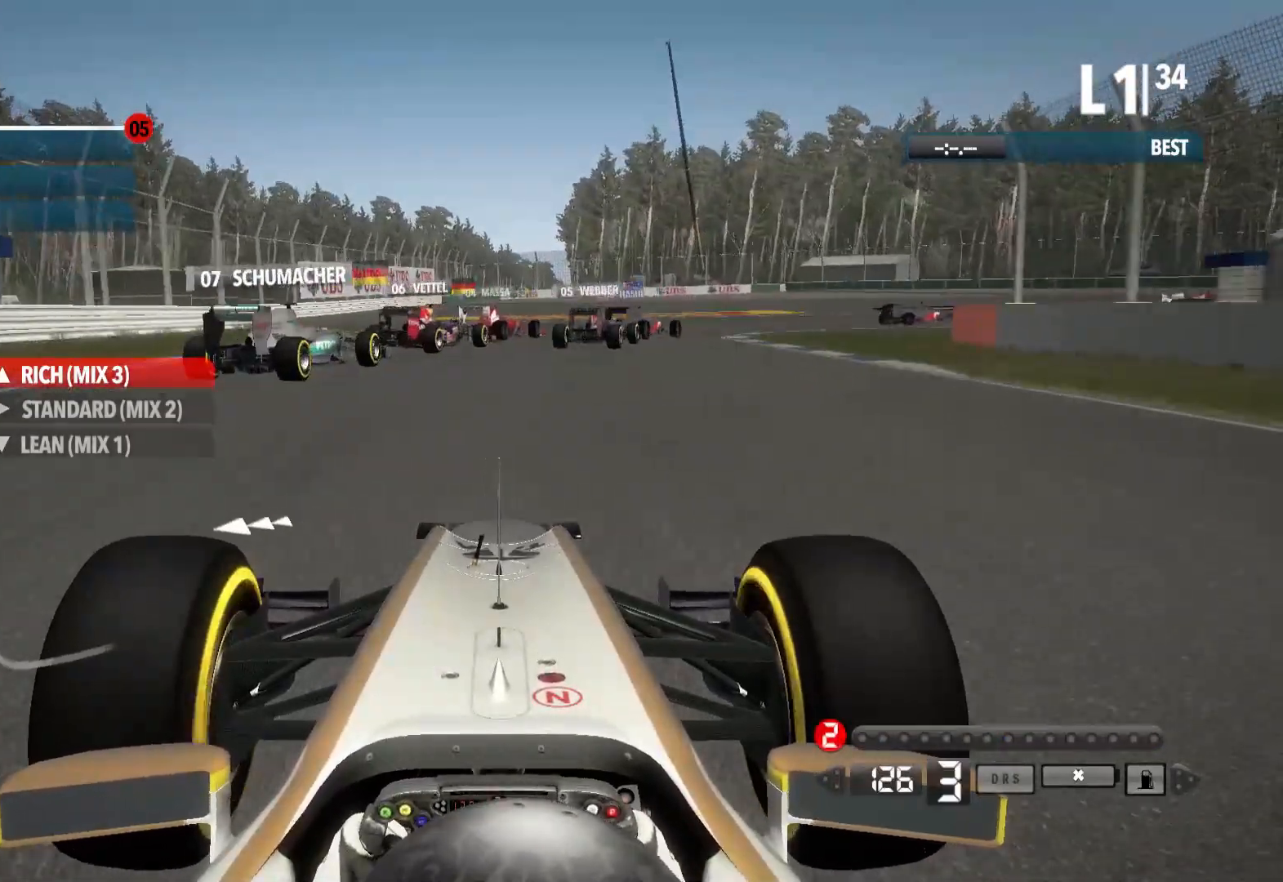
{"dt_ms": 500, "buttons": ["X"], "left_stick": "right", "right_stick": "center", "events": [[250, "left_stick", "right"], [417, "X", "down"], [433, "L2", "up"]]}
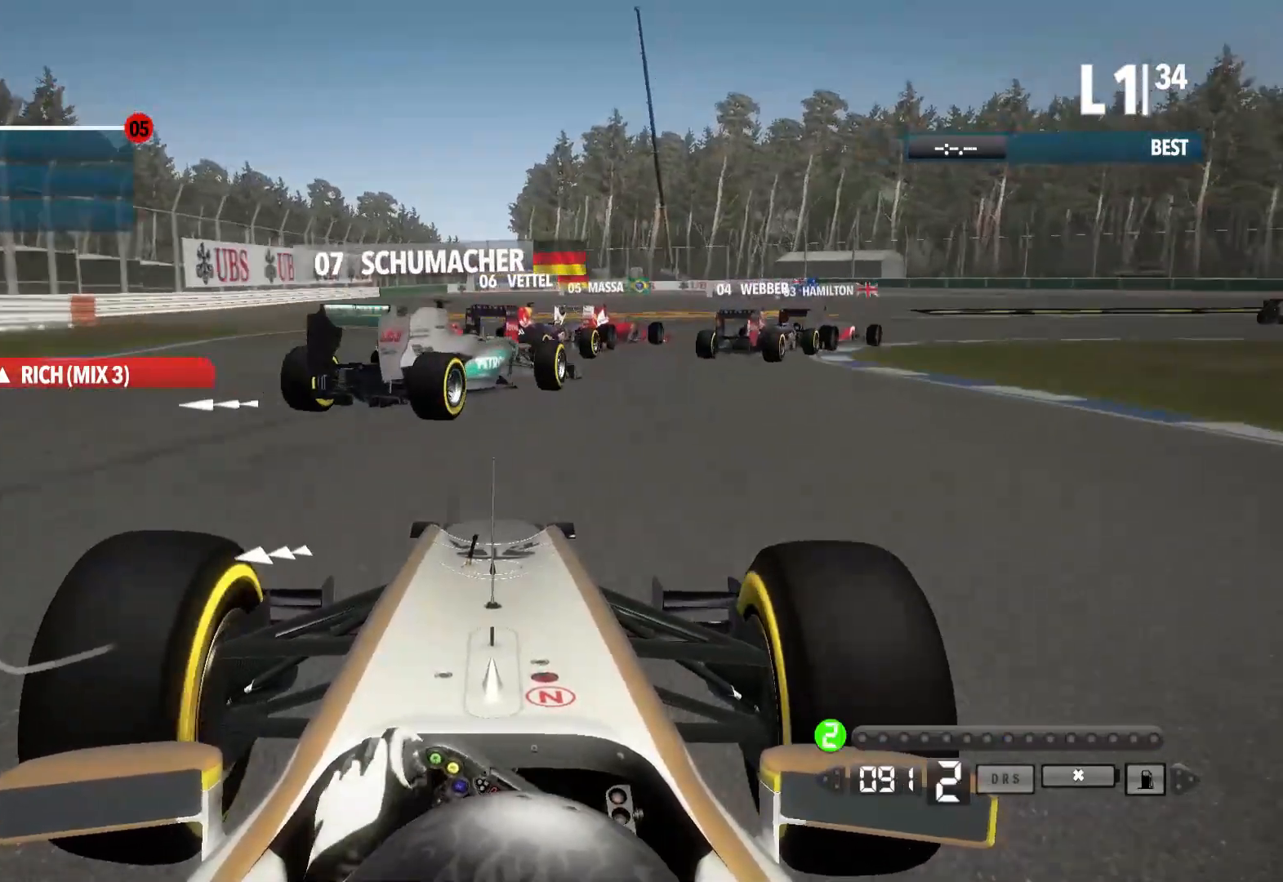
{"dt_ms": 500, "buttons": ["X"], "left_stick": "right", "right_stick": "center", "events": [[83, "X", "up"], [400, "X", "down"]]}
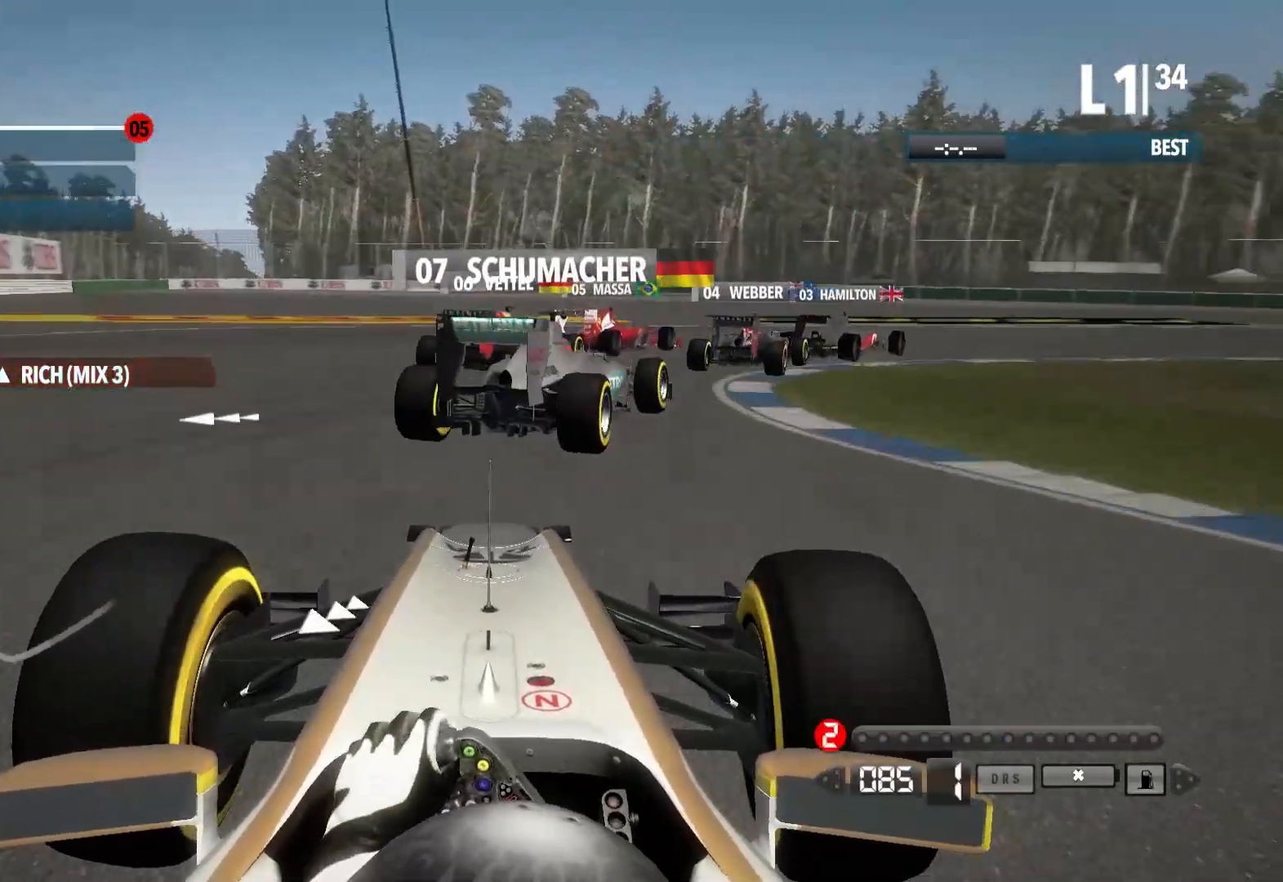
{"dt_ms": 500, "buttons": [], "left_stick": "right", "right_stick": "center", "events": [[50, "X", "up"], [183, "A", "down"], [267, "A", "up"]]}
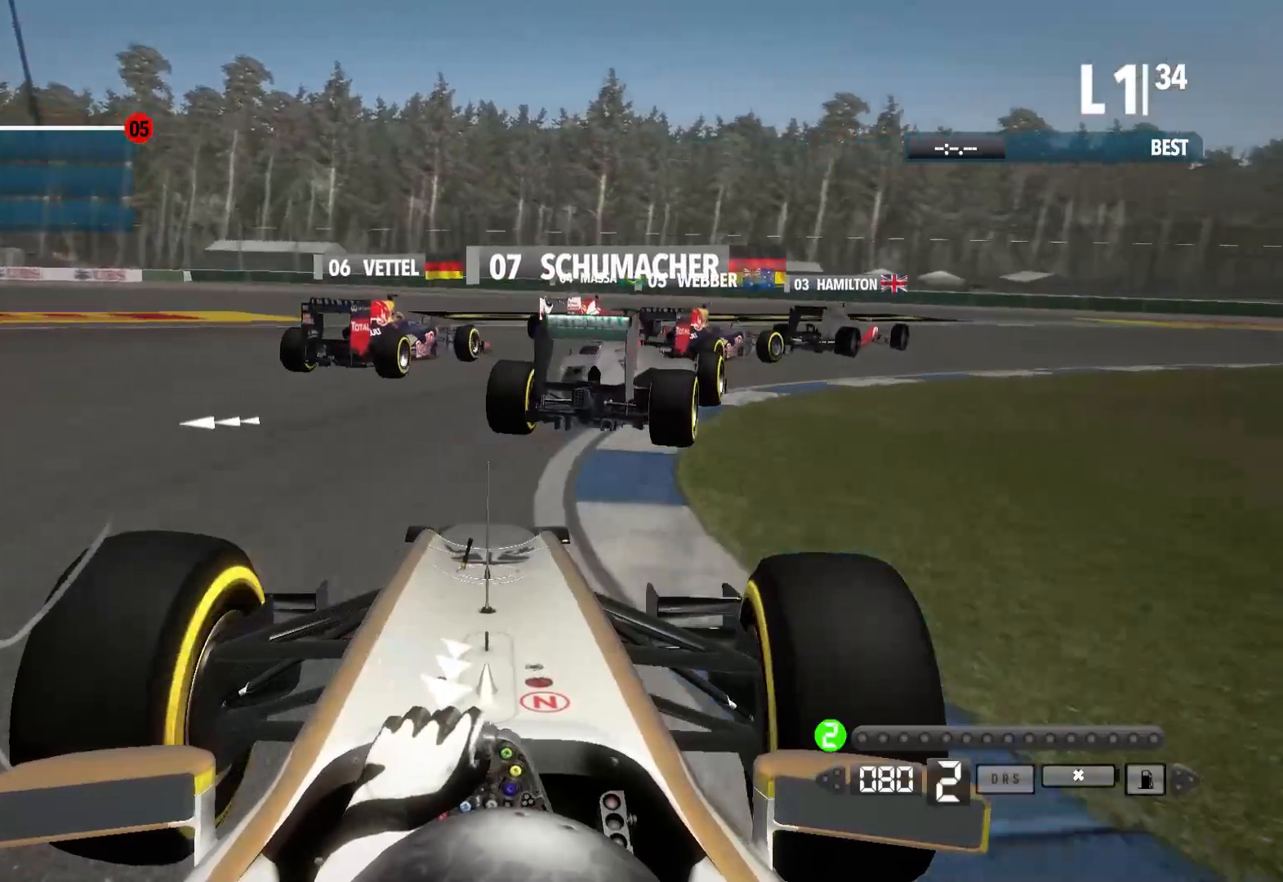
{"dt_ms": 500, "buttons": ["R2"], "left_stick": "right", "right_stick": "center", "events": [[67, "R2", "down"]]}
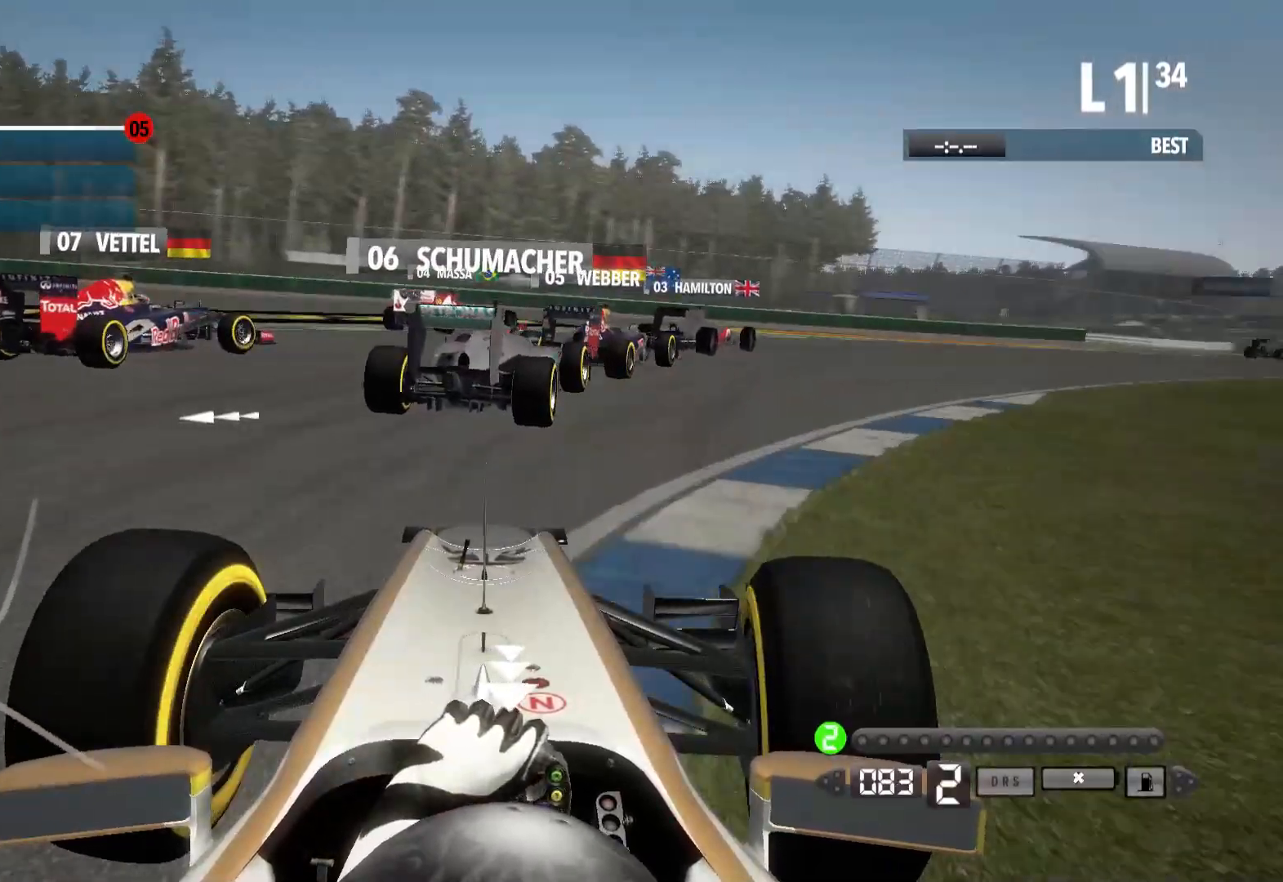
{"dt_ms": 500, "buttons": ["R2"], "left_stick": "right", "right_stick": "center", "events": []}
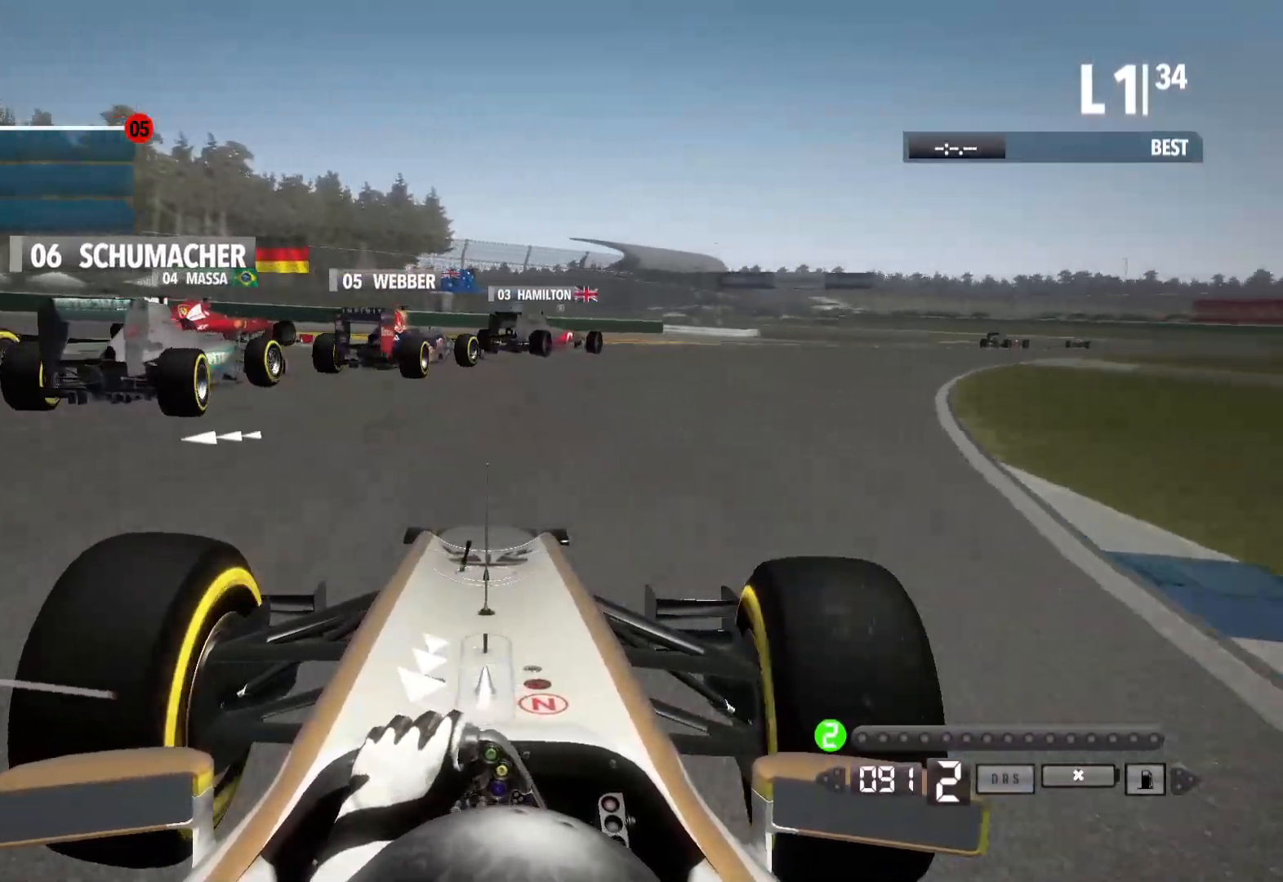
{"dt_ms": 500, "buttons": ["R2"], "left_stick": "right", "right_stick": "center", "events": []}
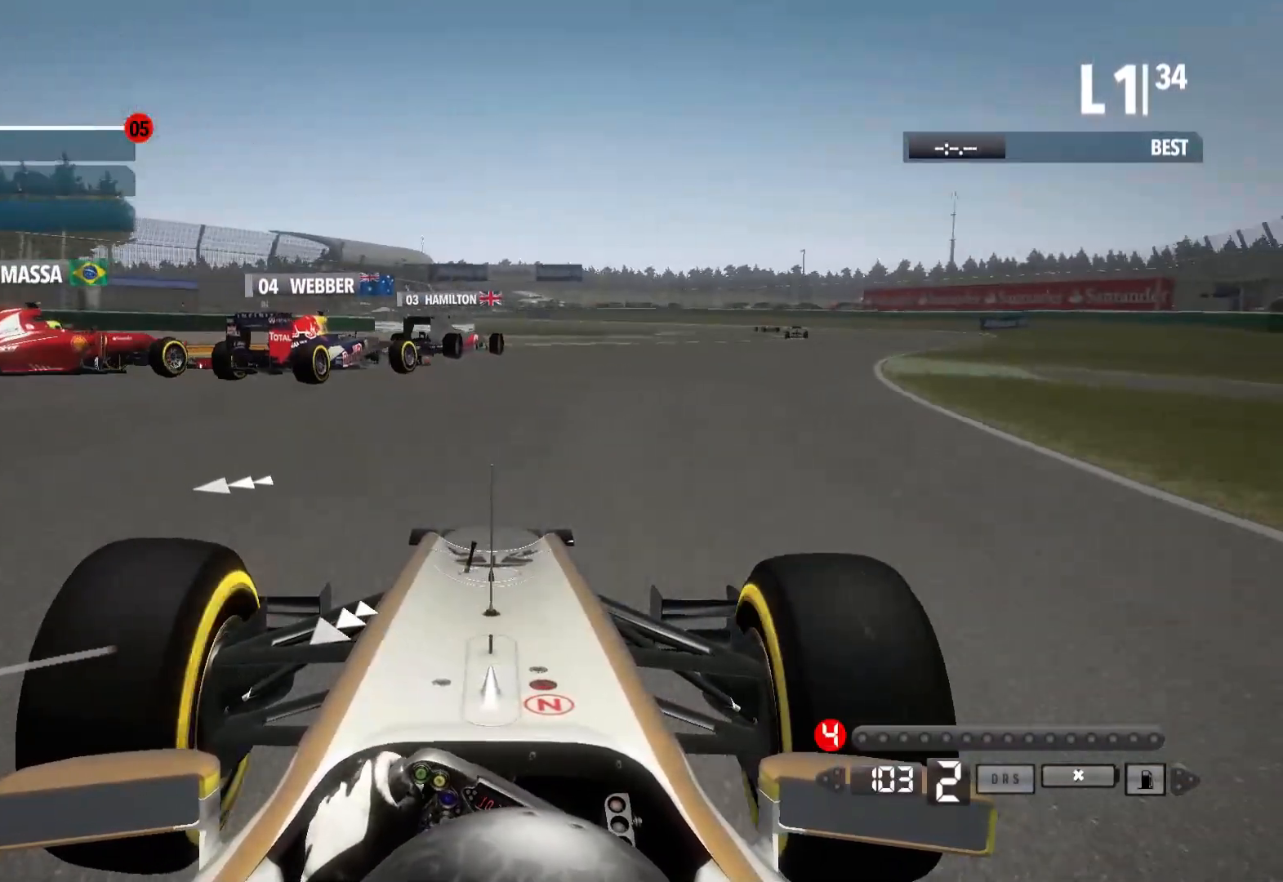
{"dt_ms": 500, "buttons": ["R2"], "left_stick": "right", "right_stick": "center", "events": []}
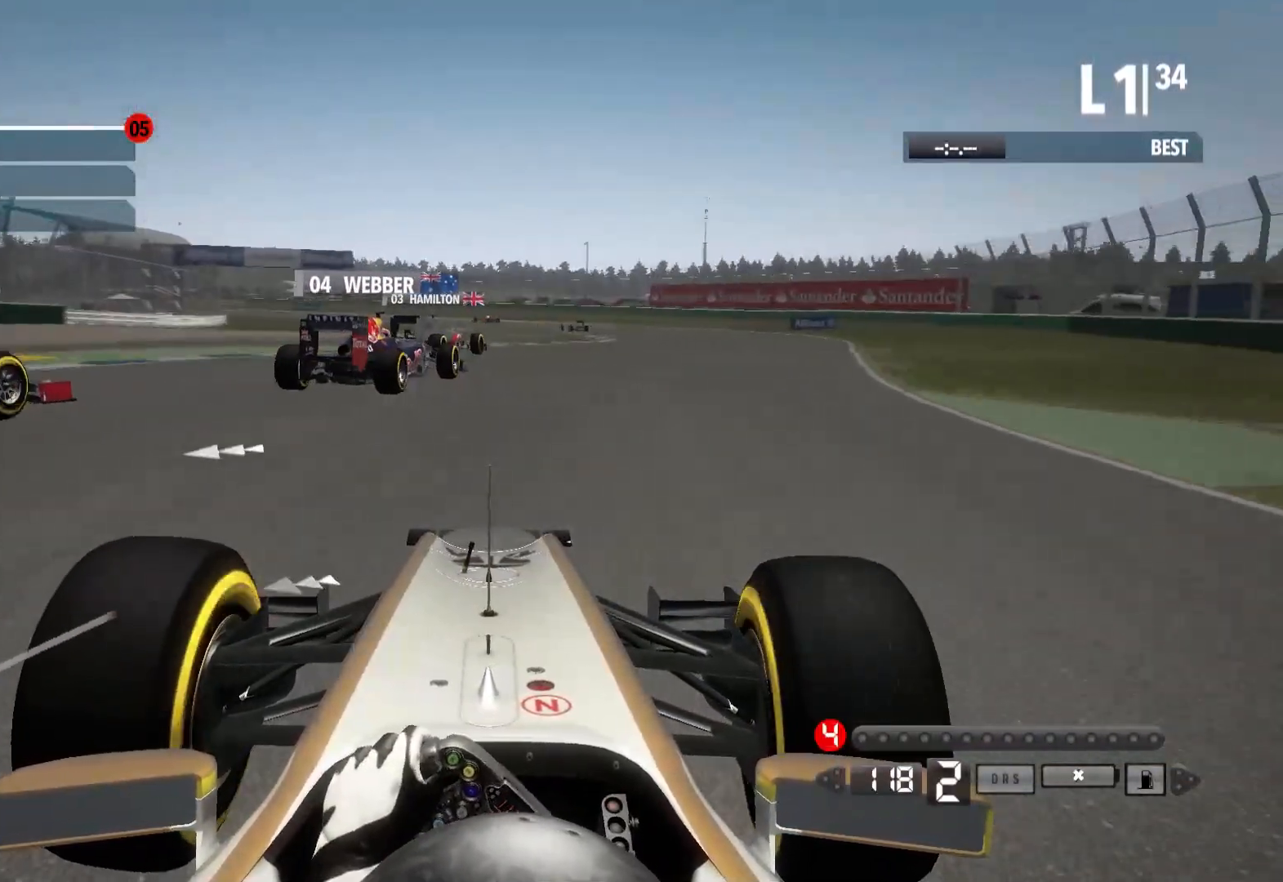
{"dt_ms": 500, "buttons": ["R2"], "left_stick": "center", "right_stick": "center", "events": [[467, "left_stick", "center"]]}
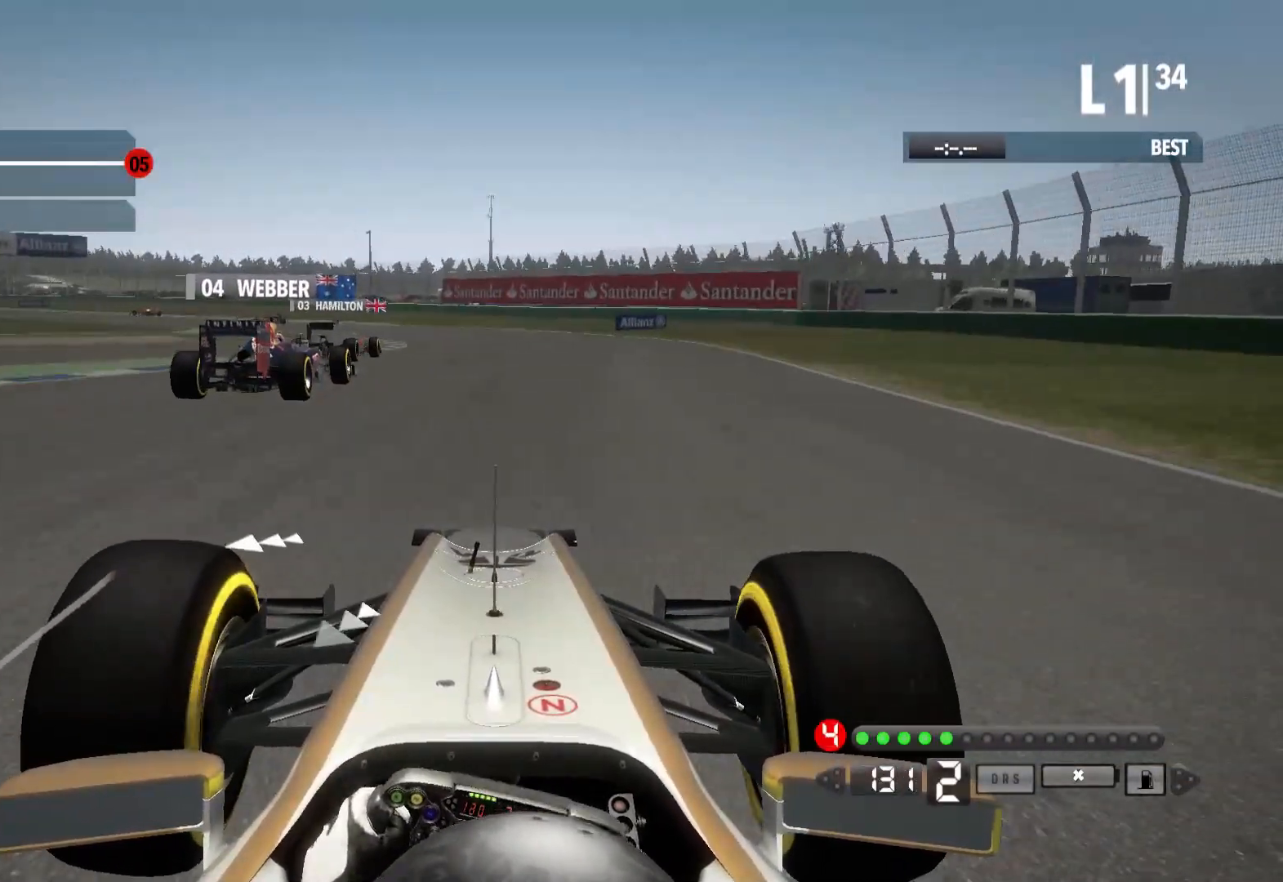
{"dt_ms": 500, "buttons": ["R2"], "left_stick": "left", "right_stick": "center", "events": [[333, "A", "down"], [450, "A", "up"], [450, "left_stick", "left"]]}
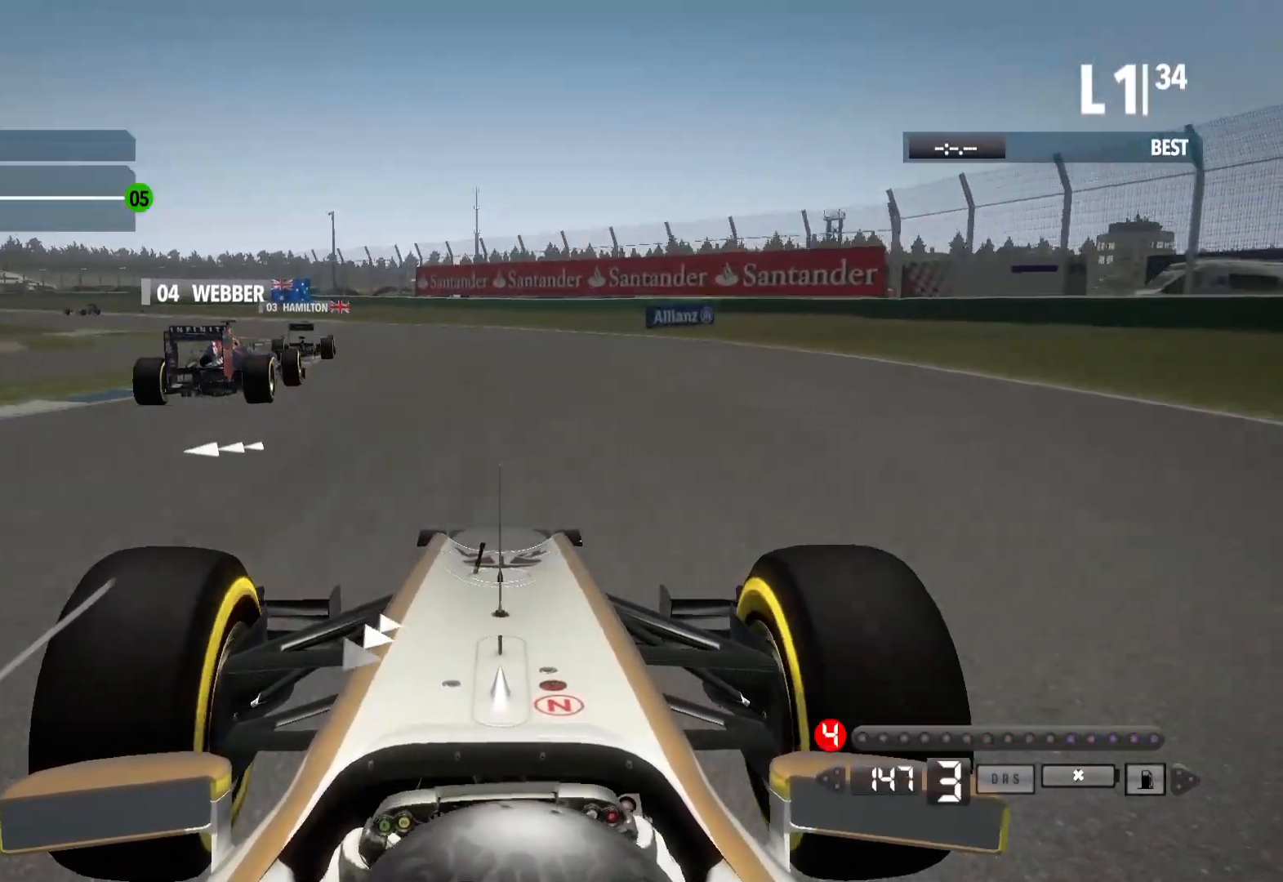
{"dt_ms": 500, "buttons": ["R2"], "left_stick": "left", "right_stick": "center", "events": []}
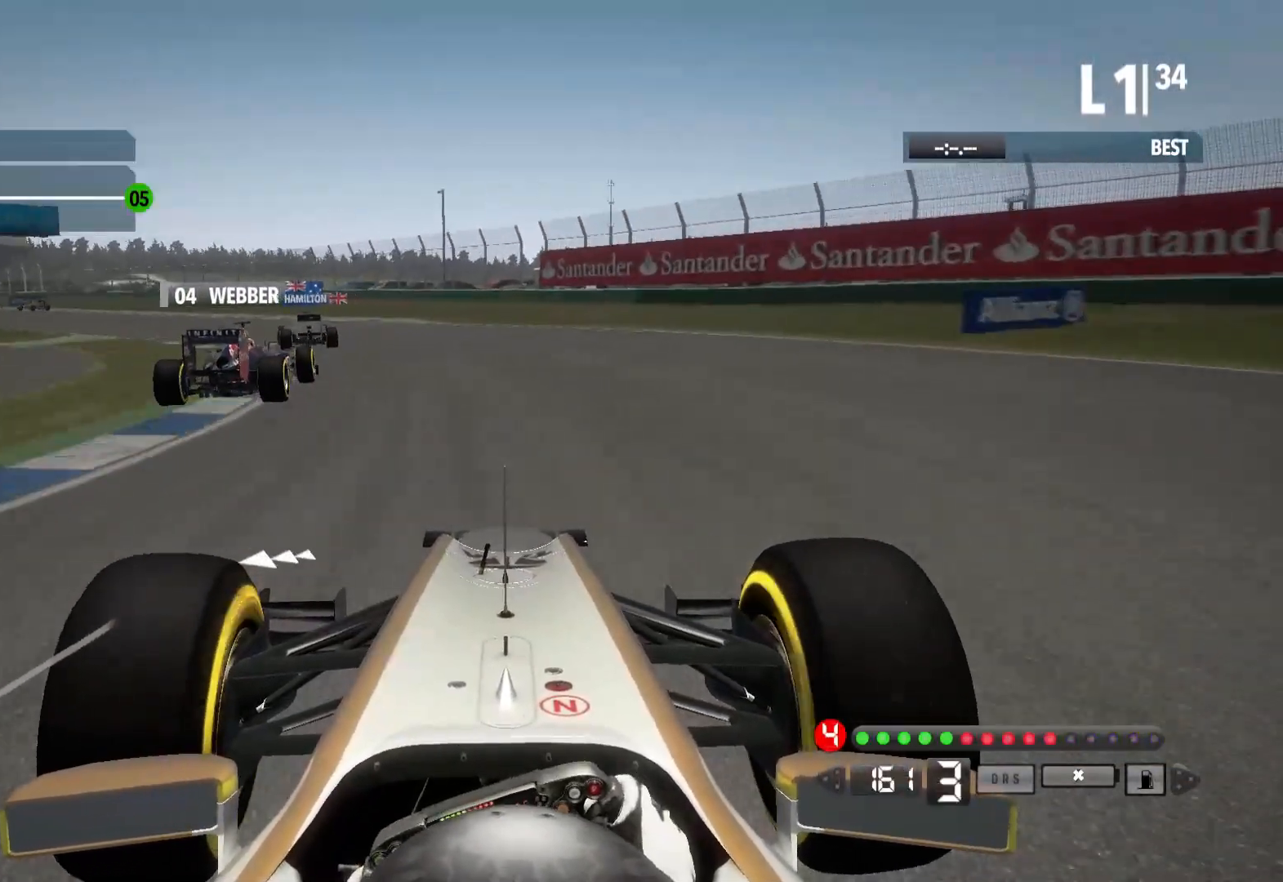
{"dt_ms": 500, "buttons": ["R2"], "left_stick": "left", "right_stick": "center", "events": [[183, "A", "down"], [333, "A", "up"]]}
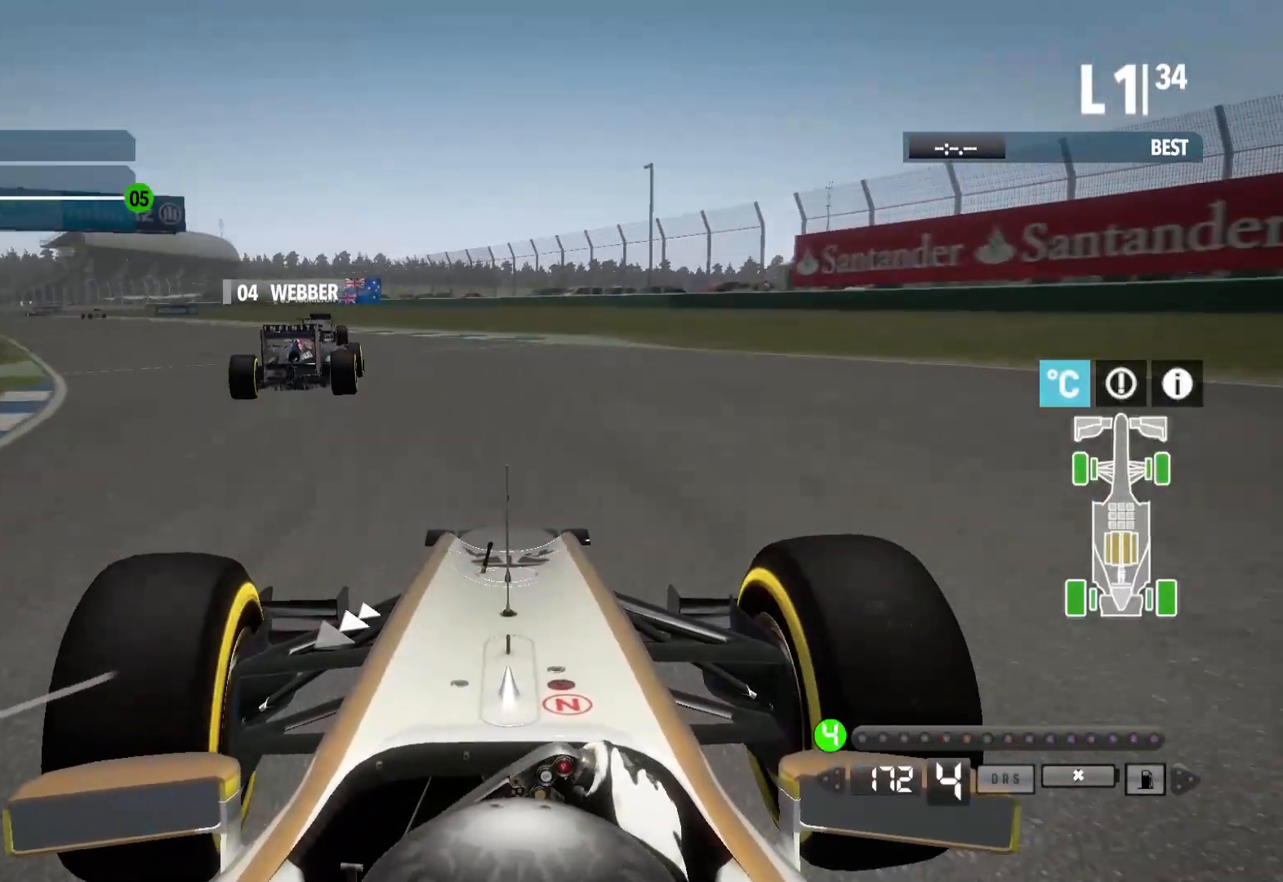
{"dt_ms": 500, "buttons": ["R2"], "left_stick": "left", "right_stick": "center", "events": []}
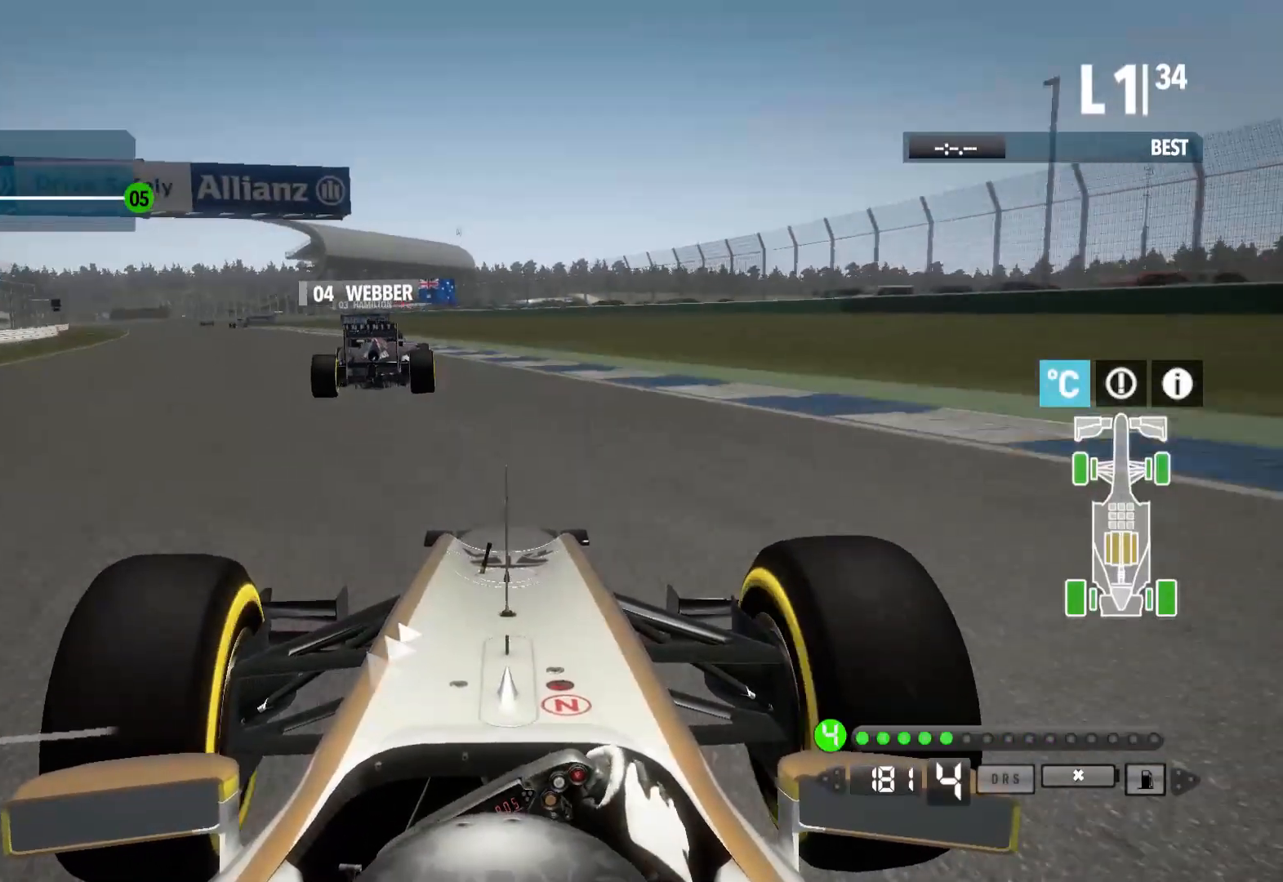
{"dt_ms": 500, "buttons": ["R2"], "left_stick": "left", "right_stick": "center", "events": []}
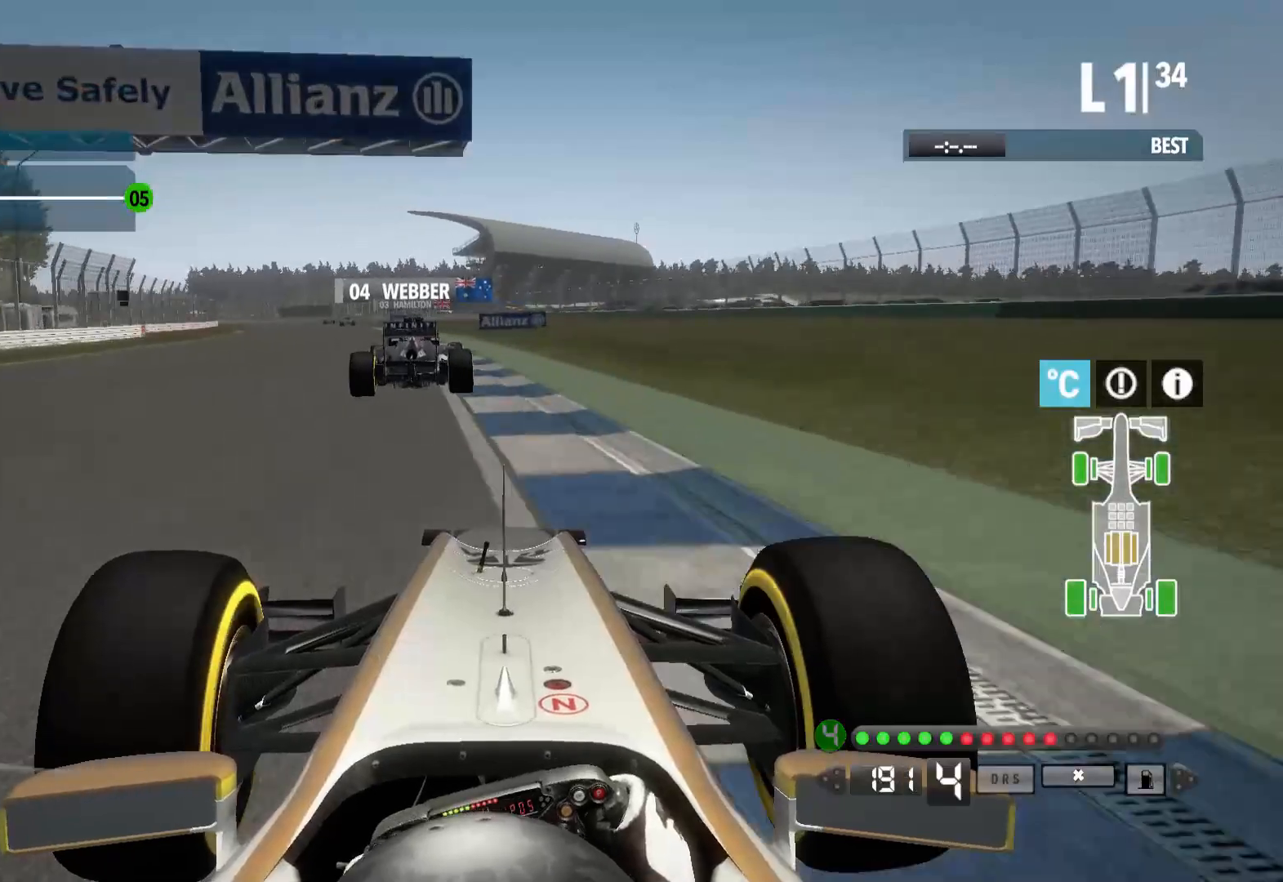
{"dt_ms": 500, "buttons": ["R2"], "left_stick": "left", "right_stick": "center", "events": []}